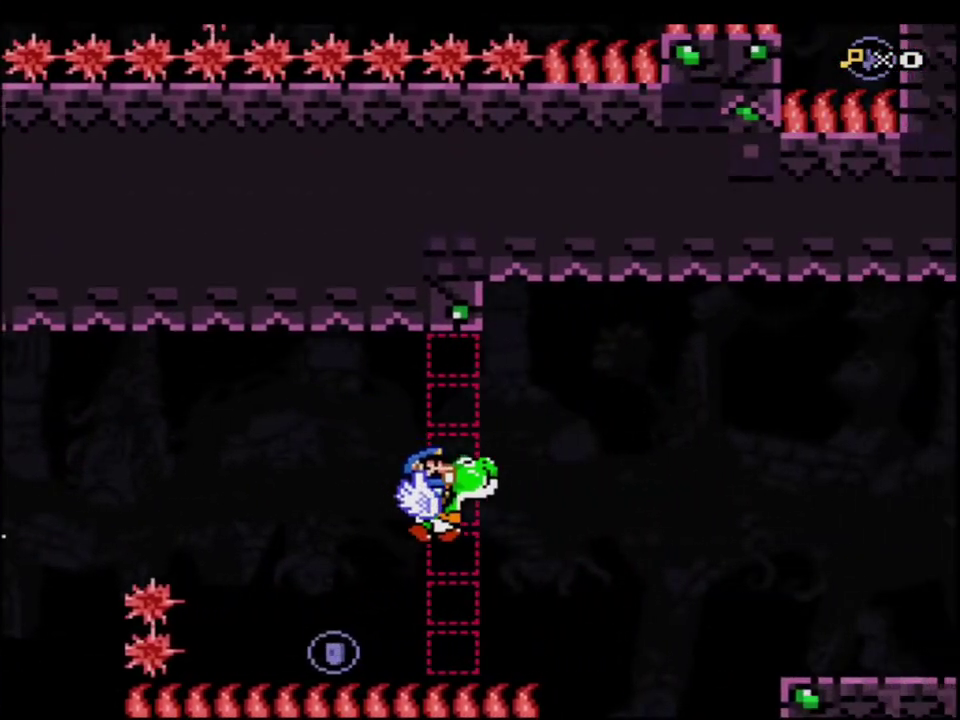
Gameplay with a controller (Nintendo layout); each line is a JSON object with the inputs held at the frame after it. "events" lists button and stick changes between this image and that frame as [ms after this image, input, new state], when the widget could be followed in between. Not read: L3 R3.
{"buttons": ["Y"], "events": [[150, "B", "down"], [317, "B", "up"]]}
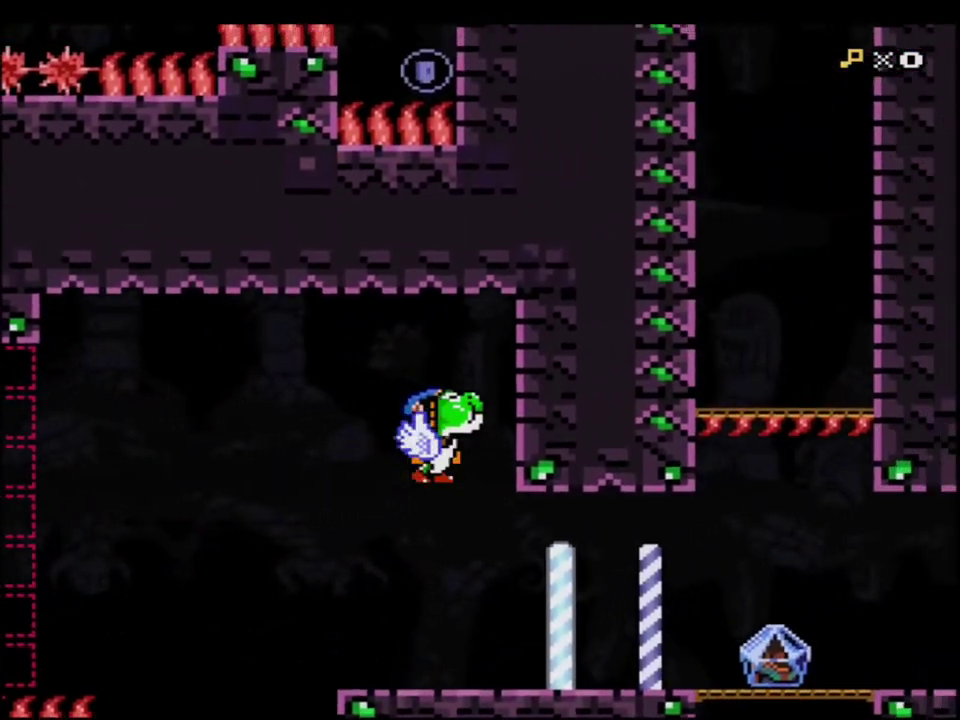
{"buttons": ["Y"], "events": [[33, "DPAD_LEFT", "down"], [133, "DPAD_LEFT", "up"], [183, "DPAD_RIGHT", "down"], [500, "DPAD_RIGHT", "up"]]}
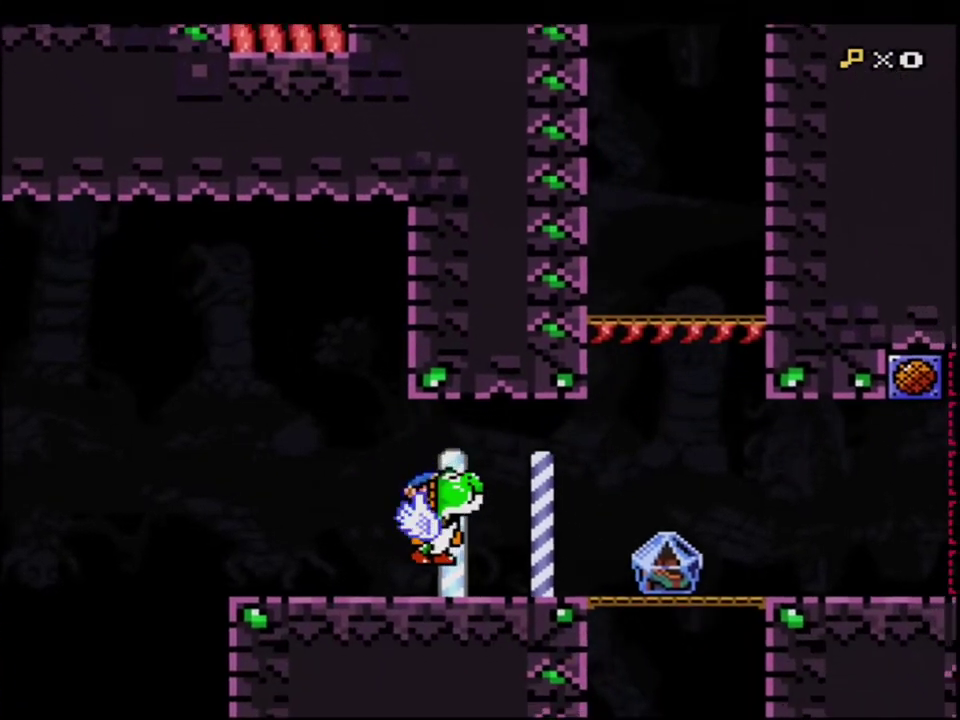
{"buttons": ["Y", "R1"], "events": [[133, "R1", "down"], [283, "R1", "up"], [383, "R1", "down"]]}
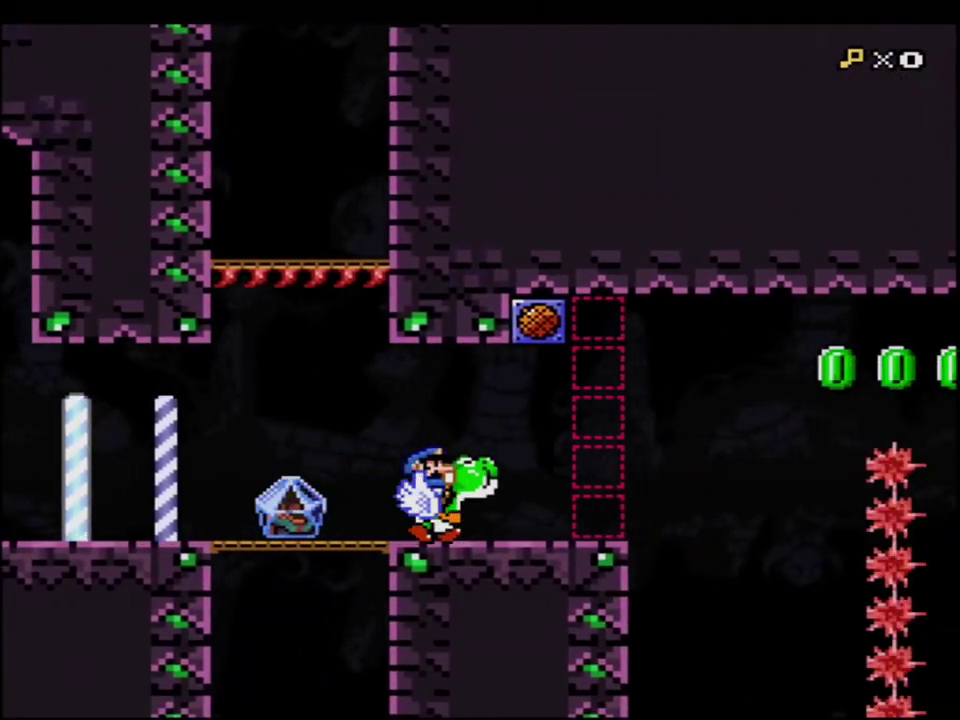
{"buttons": ["B", "Y"], "events": [[33, "R1", "up"], [183, "B", "down"], [383, "B", "up"], [500, "B", "down"]]}
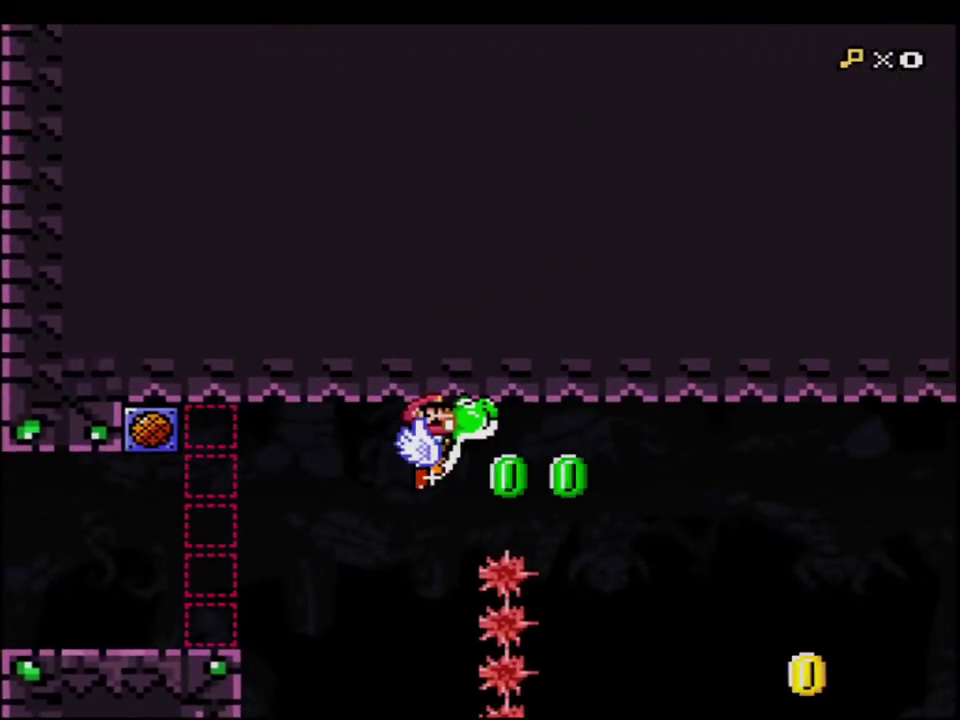
{"buttons": ["Y"], "events": [[217, "B", "up"], [250, "R1", "down"], [383, "R1", "up"]]}
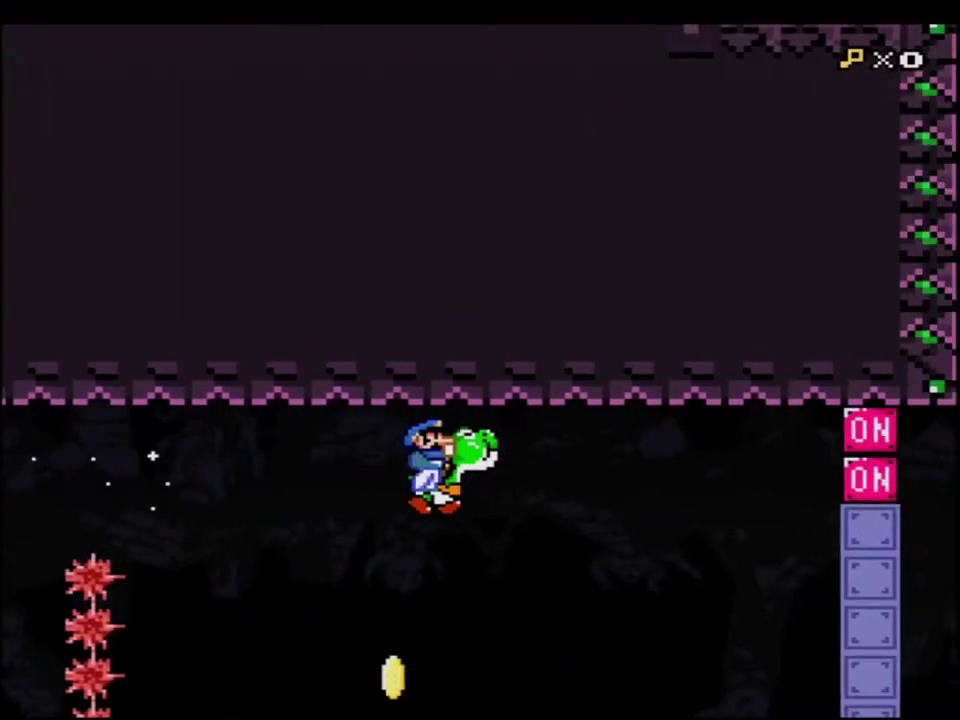
{"buttons": ["Y", "DPAD_UP", "DPAD_LEFT"], "events": [[383, "DPAD_LEFT", "down"], [433, "DPAD_UP", "down"], [433, "Y", "up"], [500, "Y", "down"]]}
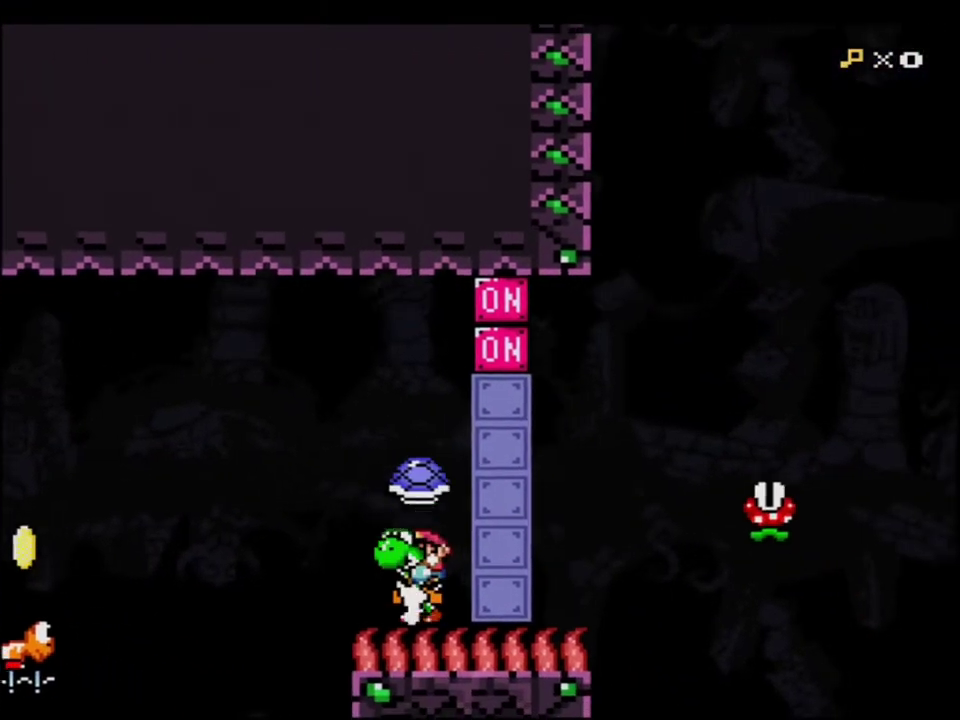
{"buttons": ["Y"], "events": [[33, "DPAD_UP", "up"], [100, "DPAD_LEFT", "up"]]}
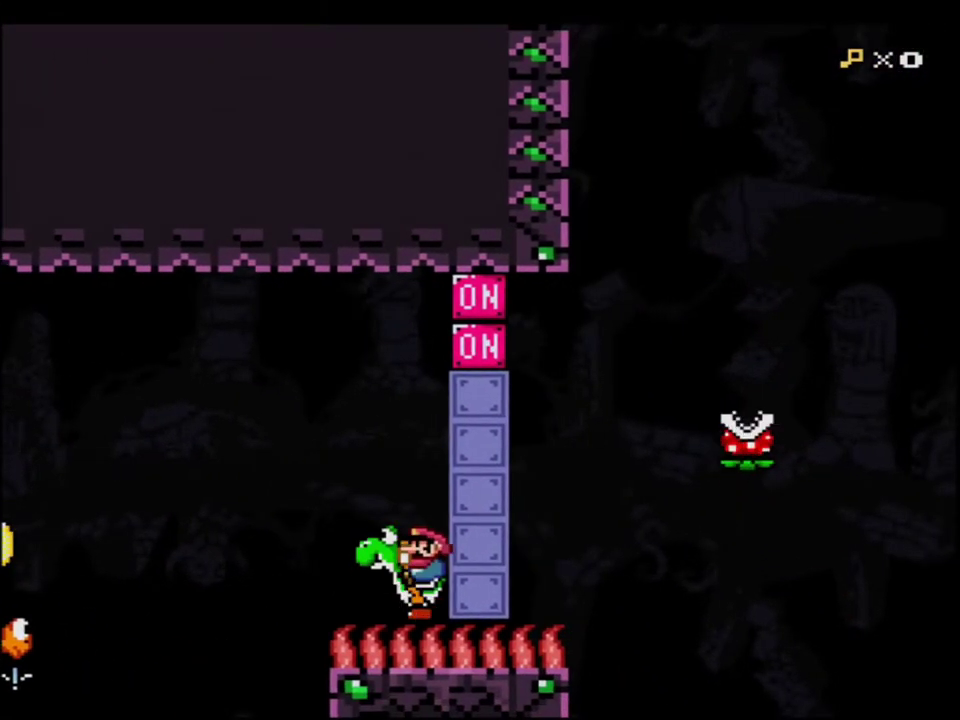
{"buttons": ["B", "Y", "DPAD_LEFT"], "events": [[100, "DPAD_LEFT", "down"], [417, "B", "down"]]}
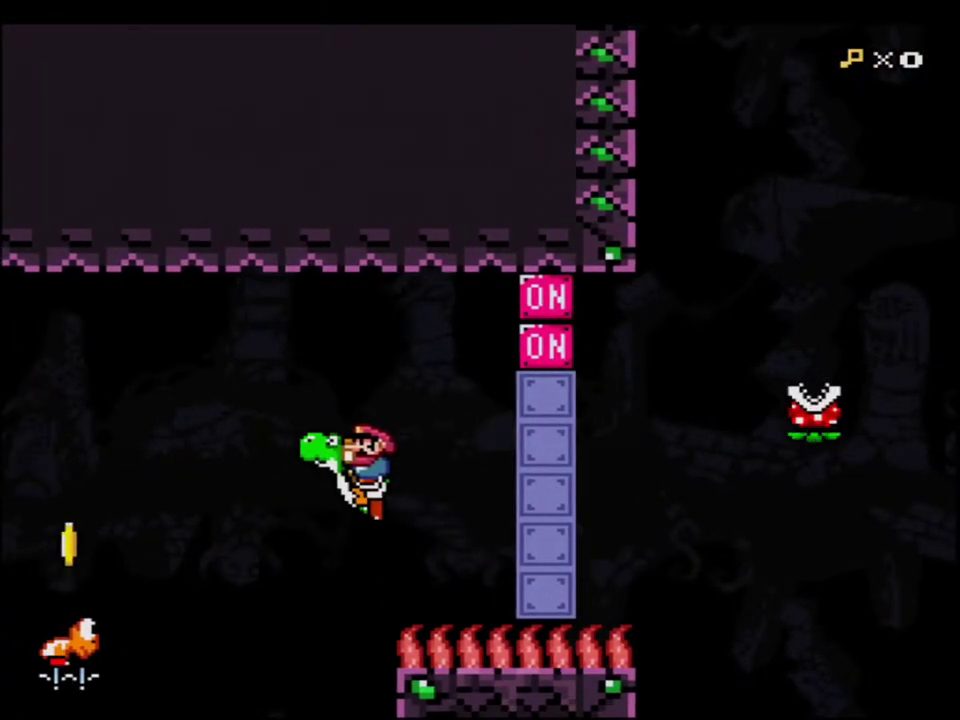
{"buttons": ["Y"], "events": [[67, "B", "up"], [217, "B", "down"], [217, "DPAD_LEFT", "up"], [383, "B", "up"]]}
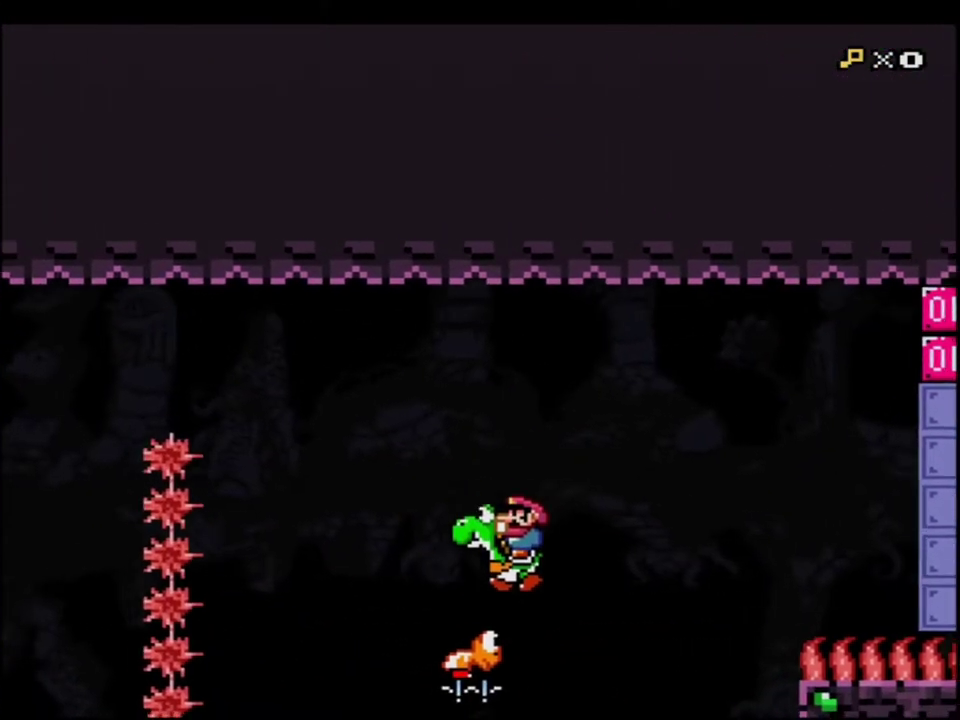
{"buttons": ["B", "Y"], "events": [[33, "B", "down"], [217, "B", "up"], [417, "B", "down"]]}
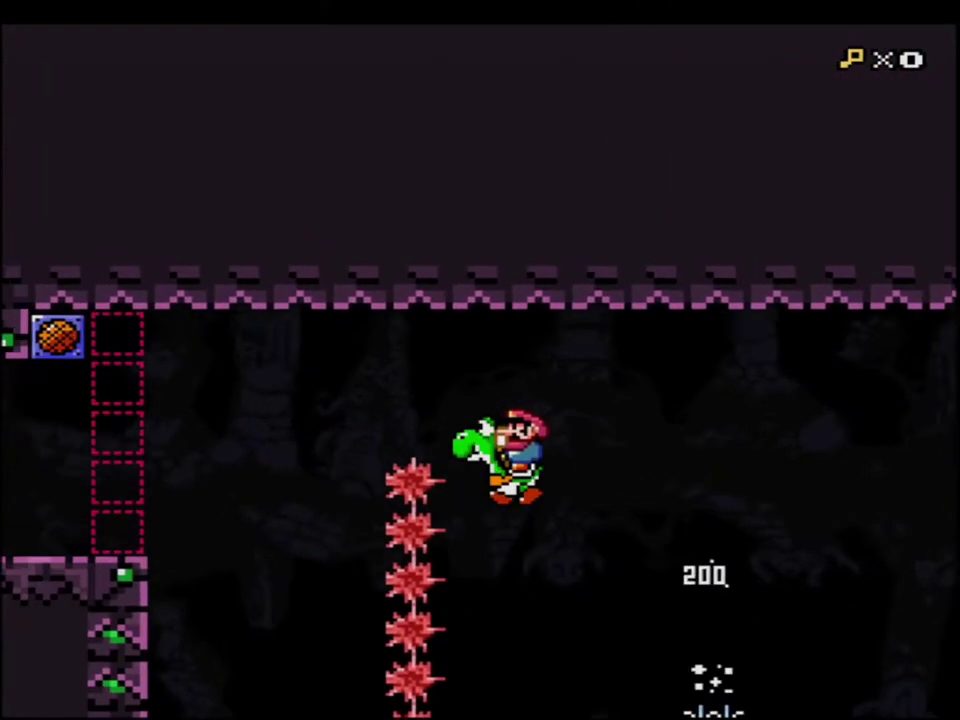
{"buttons": ["Y"], "events": [[217, "B", "up"]]}
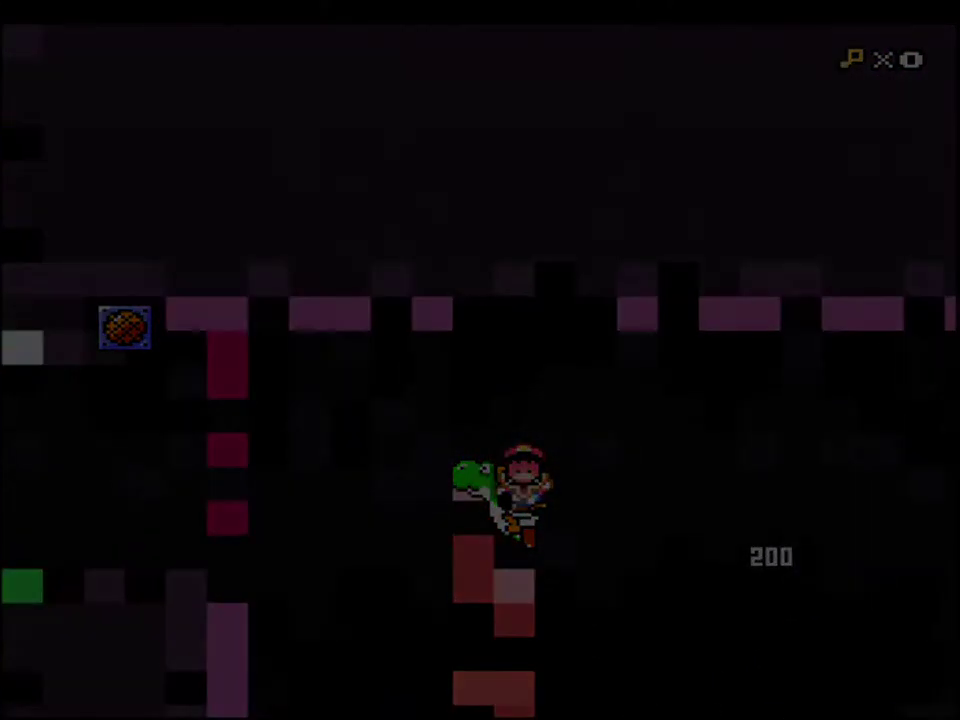
{"buttons": ["Y"], "events": []}
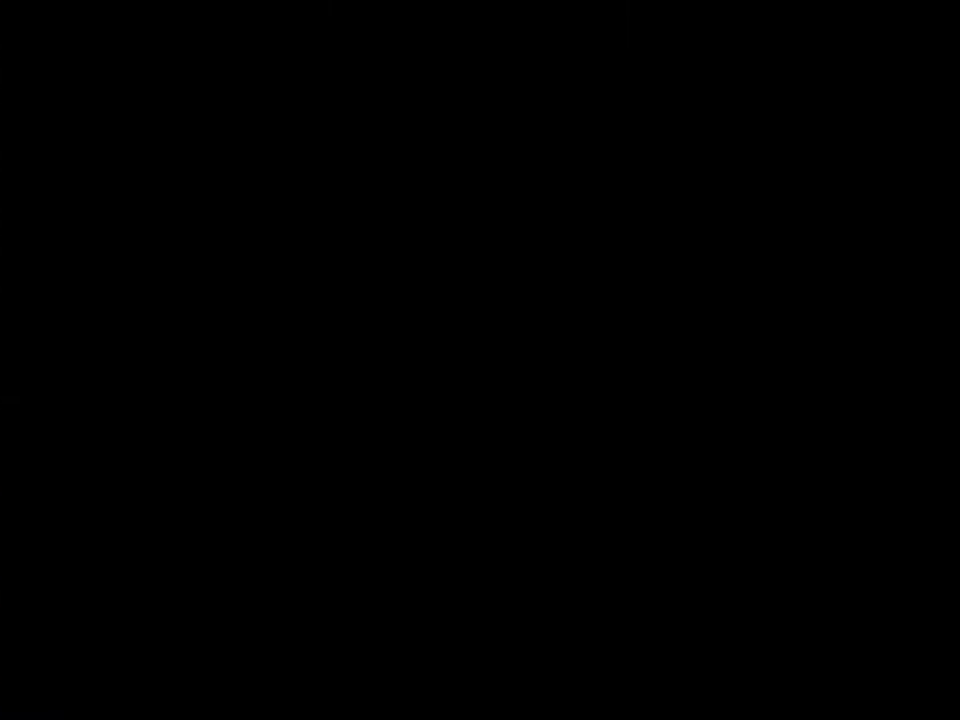
{"buttons": ["Y"], "events": []}
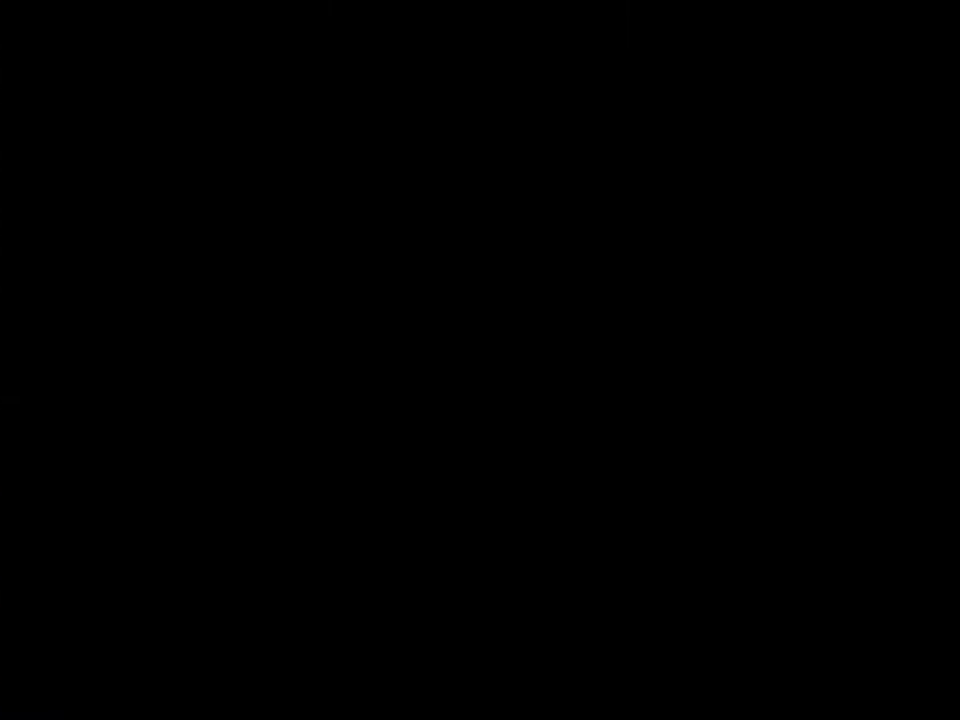
{"buttons": ["Y"], "events": []}
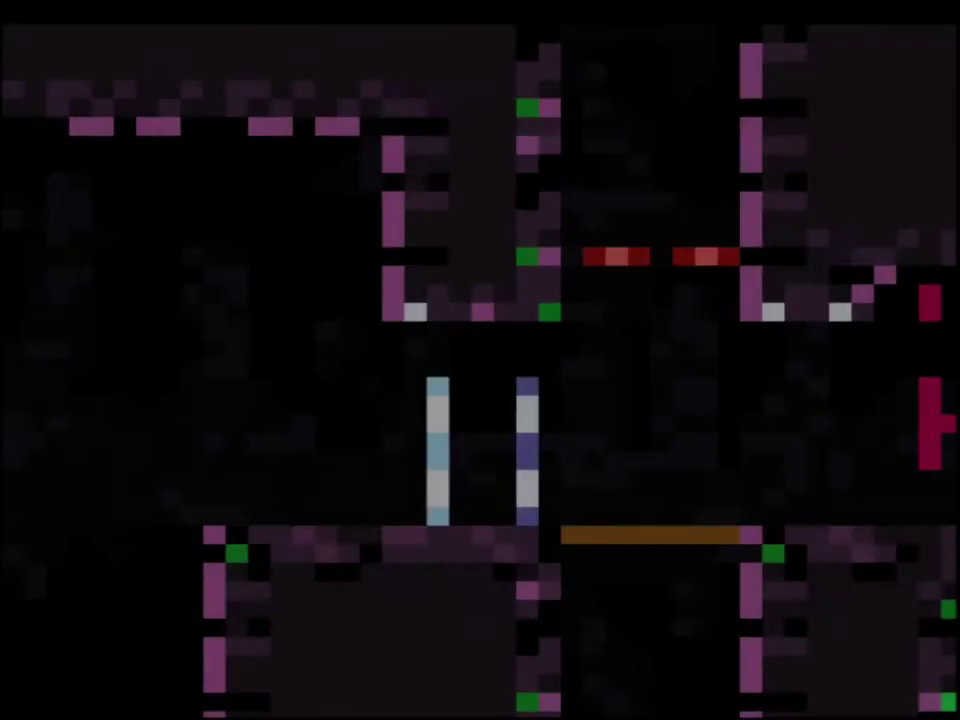
{"buttons": ["Y", "DPAD_RIGHT"], "events": [[350, "DPAD_RIGHT", "down"]]}
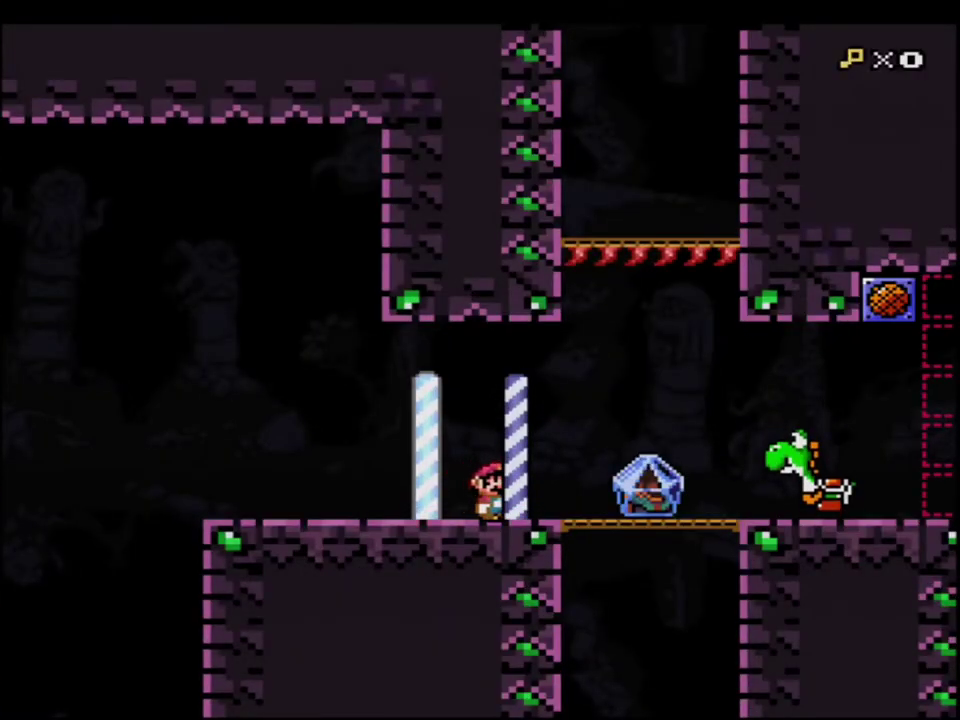
{"buttons": ["Y", "DPAD_LEFT"], "events": [[100, "B", "down"], [200, "B", "up"], [250, "R1", "down"], [317, "DPAD_RIGHT", "up"], [350, "R1", "up"], [467, "DPAD_LEFT", "down"]]}
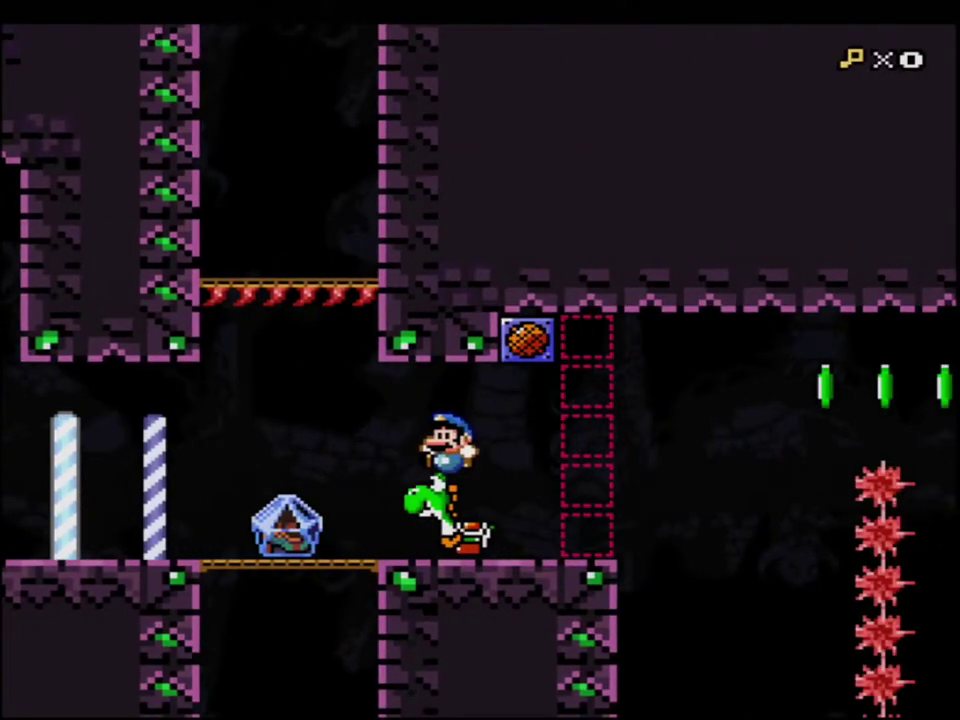
{"buttons": ["Y", "R1"], "events": [[217, "DPAD_LEFT", "up"], [217, "R1", "down"], [317, "R1", "up"], [500, "R1", "down"]]}
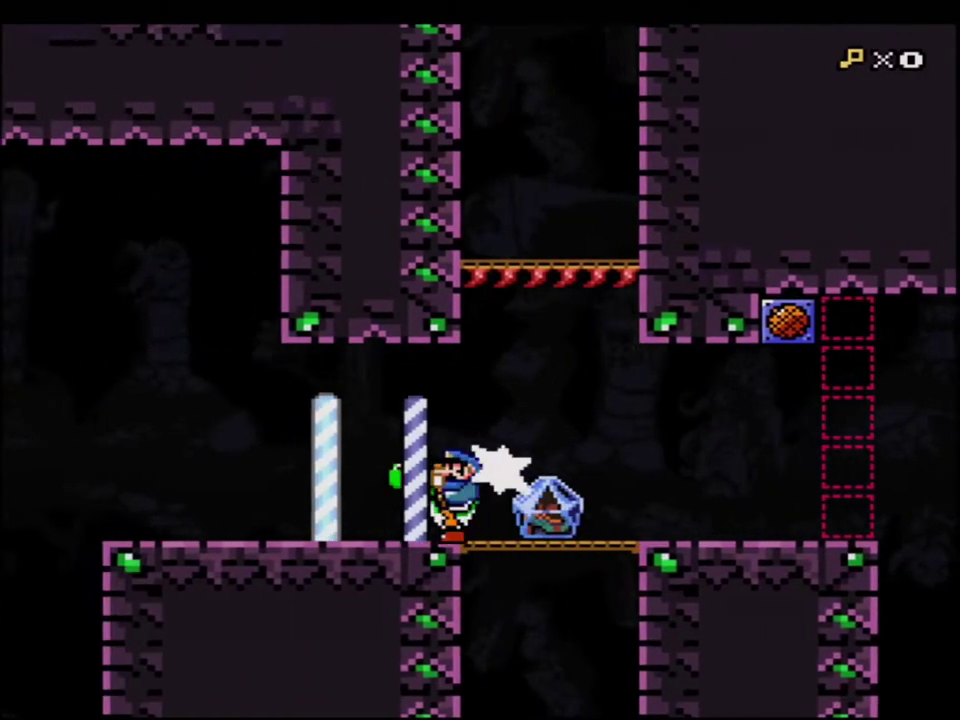
{"buttons": ["Y"], "events": [[183, "R1", "up"], [317, "B", "down"], [500, "B", "up"]]}
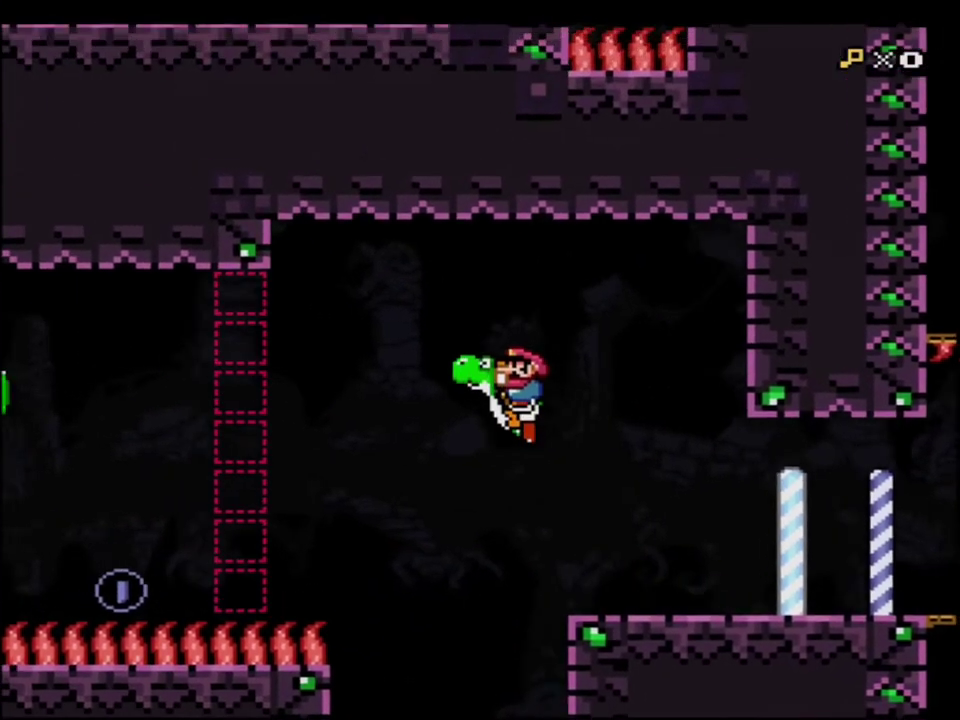
{"buttons": ["Y", "DPAD_LEFT"], "events": [[283, "DPAD_RIGHT", "down"], [433, "DPAD_RIGHT", "up"], [467, "DPAD_LEFT", "down"]]}
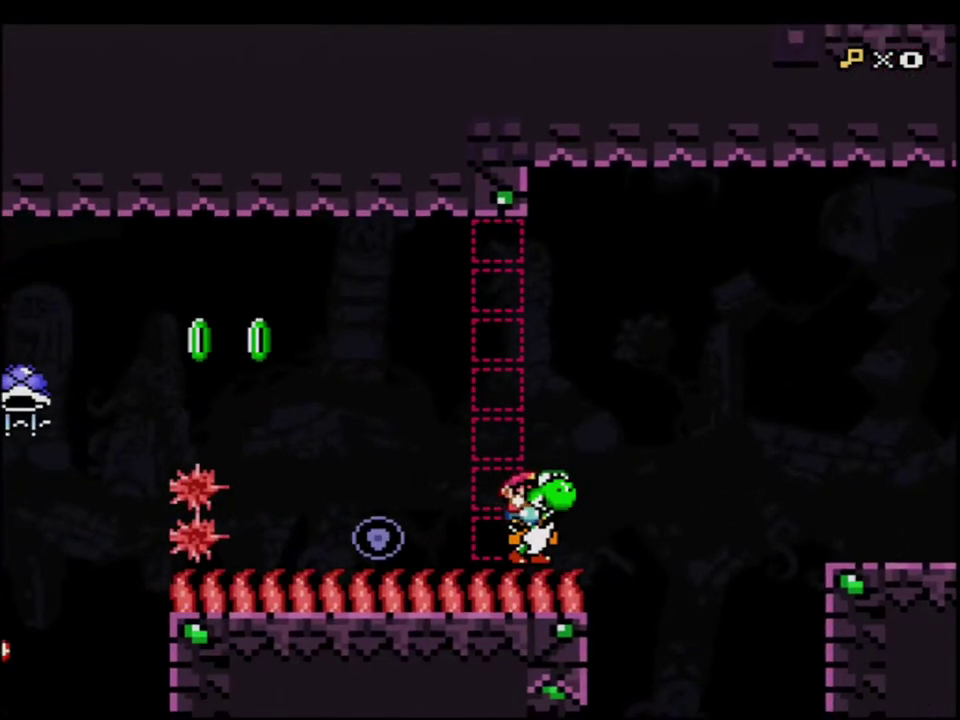
{"buttons": ["Y", "DPAD_RIGHT"], "events": [[133, "B", "down"], [250, "B", "up"], [433, "DPAD_LEFT", "up"], [500, "DPAD_RIGHT", "down"]]}
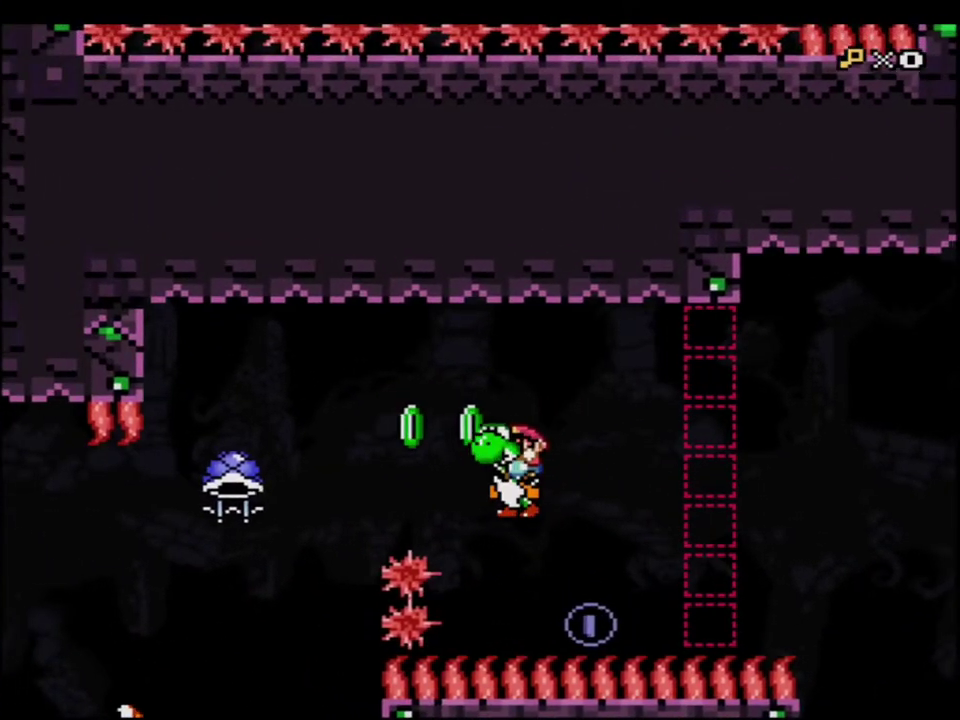
{"buttons": ["B", "Y", "DPAD_LEFT"], "events": [[167, "DPAD_RIGHT", "up"], [283, "DPAD_LEFT", "down"], [317, "B", "down"]]}
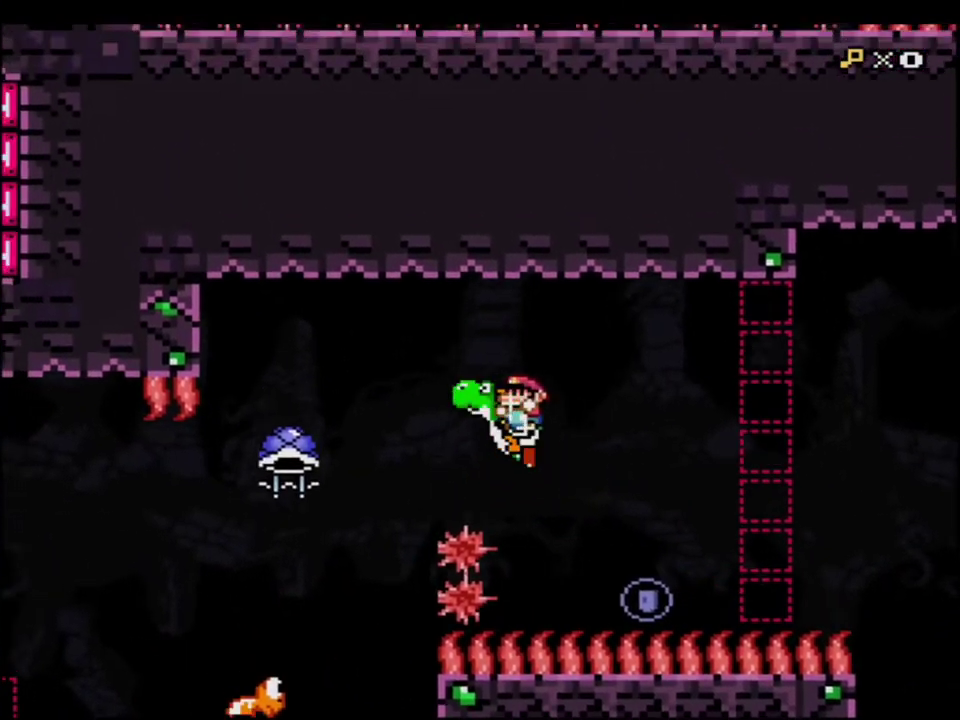
{"buttons": ["Y", "DPAD_RIGHT"], "events": [[133, "B", "up"], [167, "Y", "up"], [183, "DPAD_LEFT", "up"], [217, "Y", "down"], [383, "DPAD_RIGHT", "down"]]}
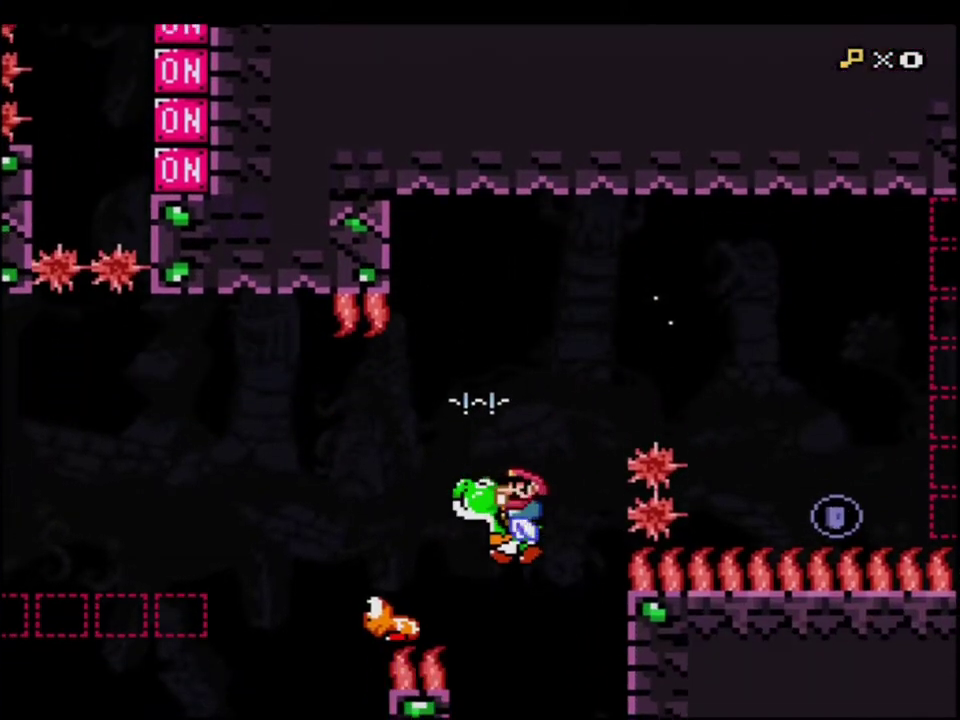
{"buttons": ["Y"], "events": [[33, "DPAD_RIGHT", "up"], [167, "B", "down"], [383, "B", "up"]]}
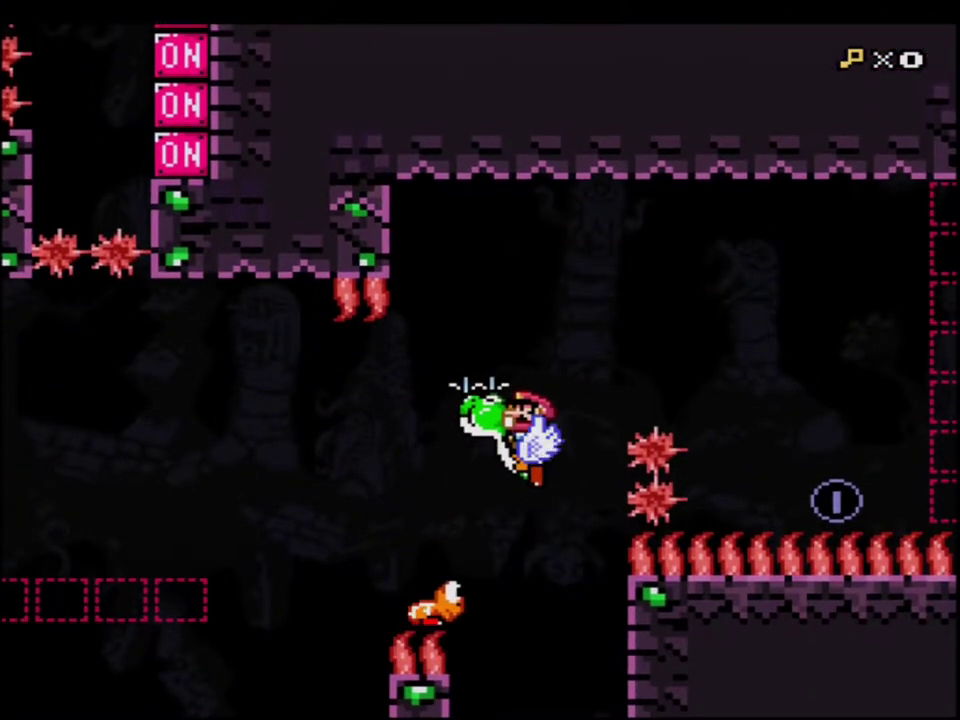
{"buttons": ["B", "Y"], "events": [[67, "B", "down"], [217, "DPAD_RIGHT", "down"], [283, "B", "up"], [400, "DPAD_RIGHT", "up"], [467, "B", "down"]]}
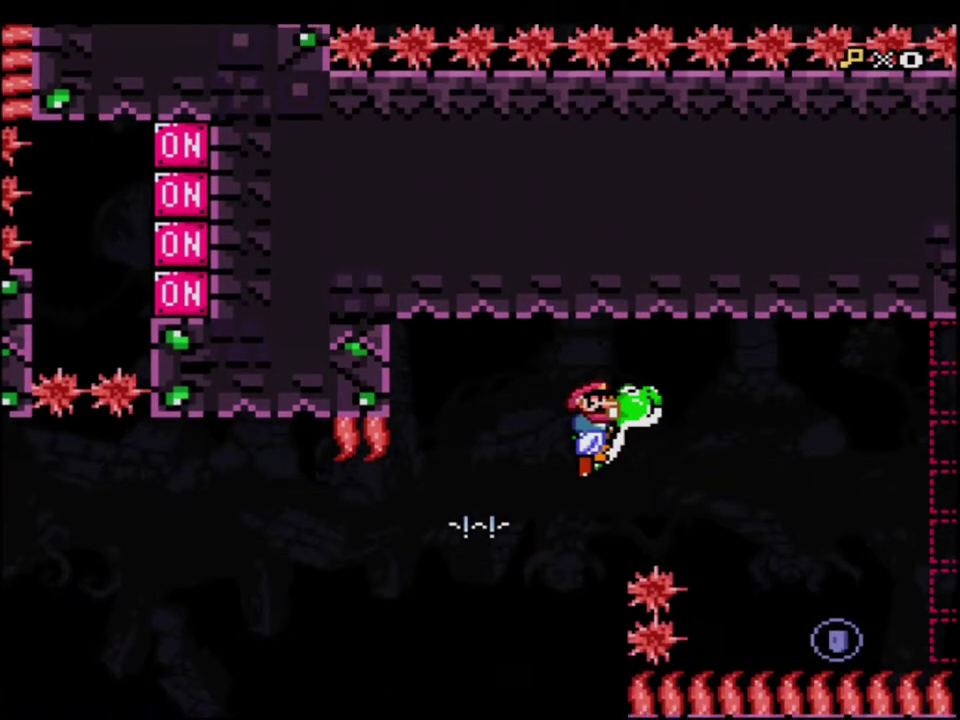
{"buttons": ["Y"], "events": [[67, "DPAD_RIGHT", "down"], [133, "B", "up"], [217, "DPAD_RIGHT", "up"]]}
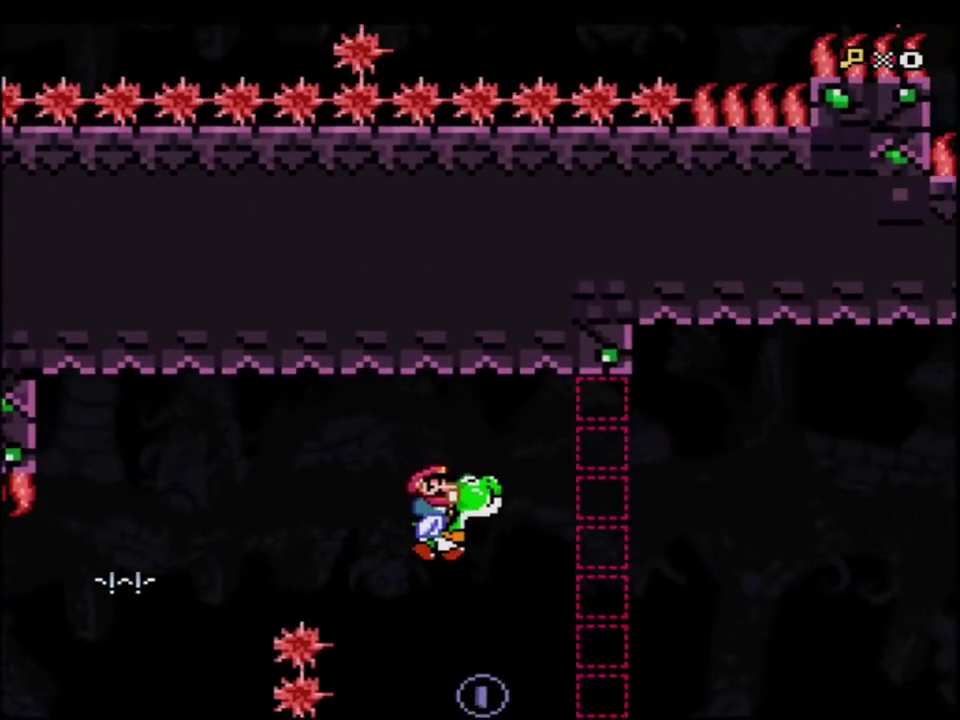
{"buttons": ["Y", "R1"], "events": [[100, "B", "down"], [250, "B", "up"], [467, "R1", "down"]]}
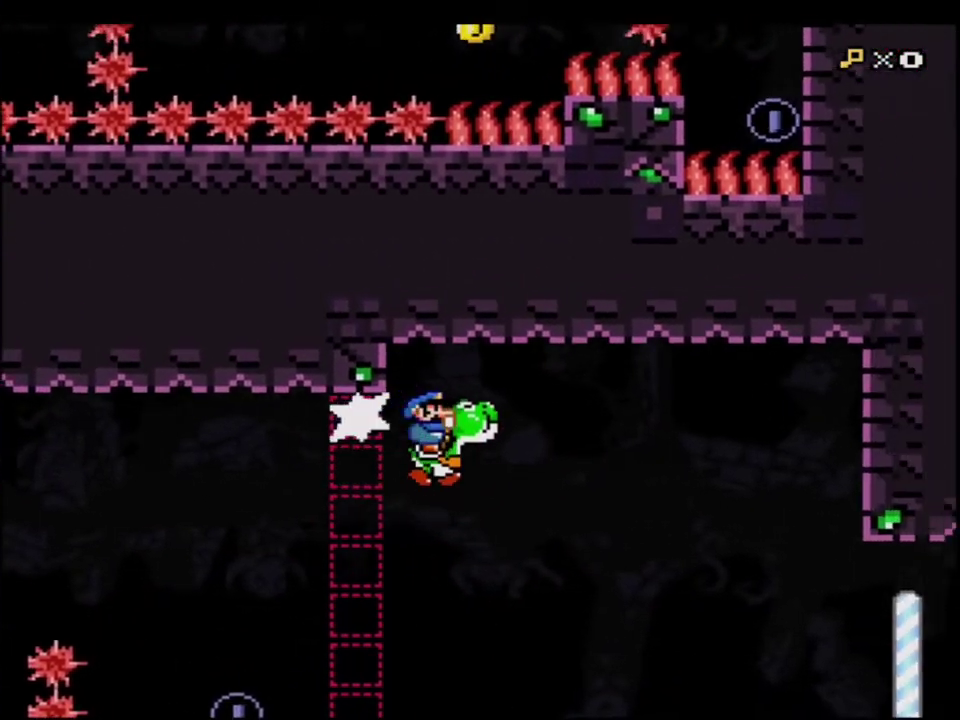
{"buttons": ["Y"], "events": [[67, "R1", "up"]]}
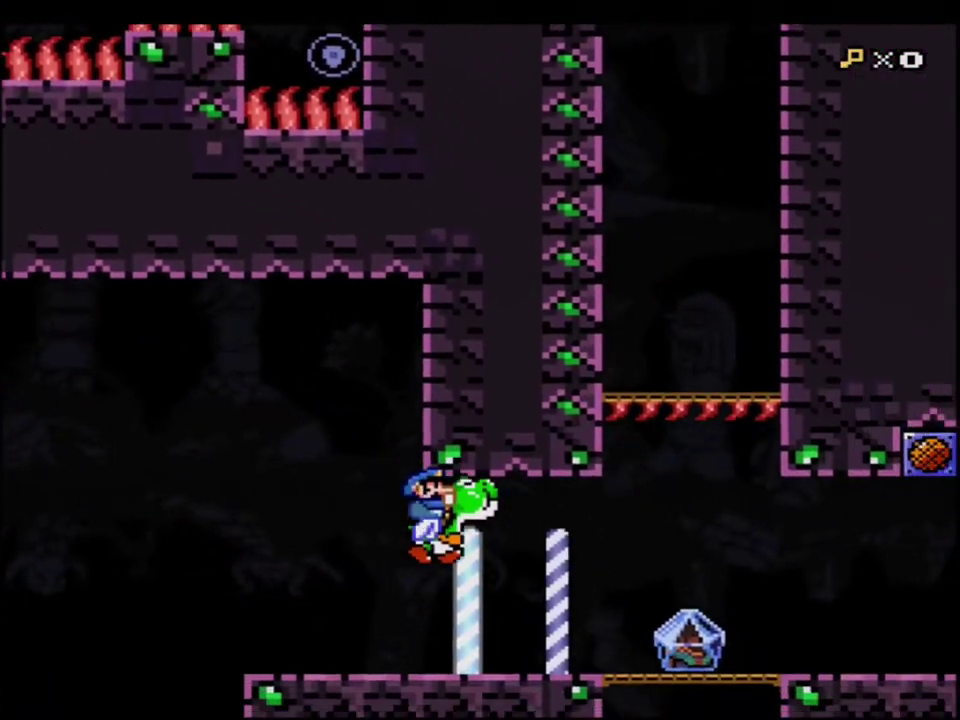
{"buttons": ["Y"], "events": []}
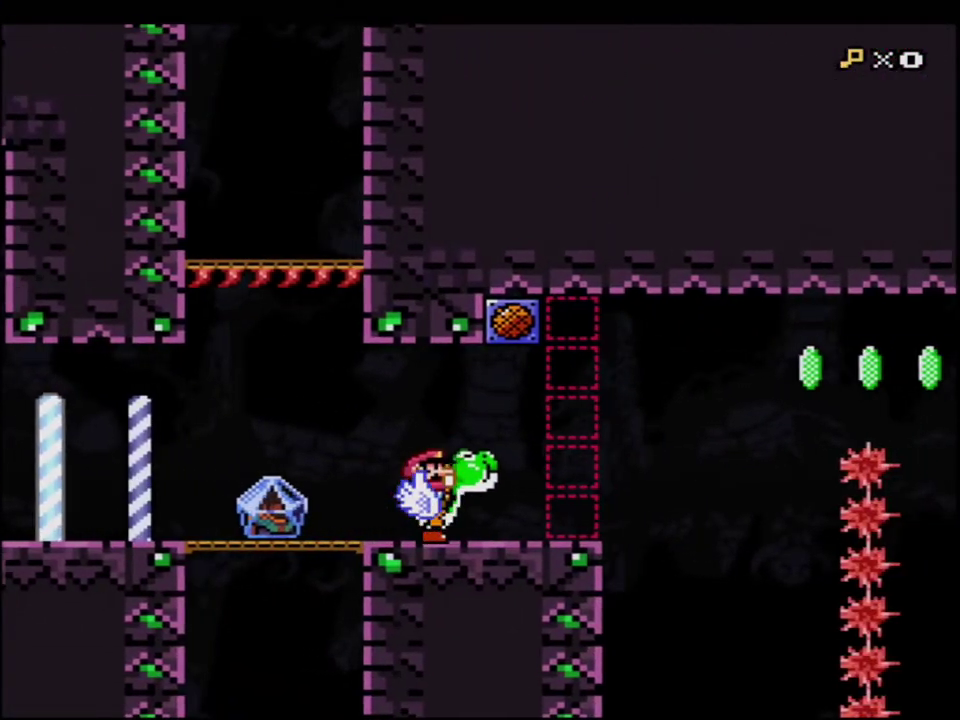
{"buttons": ["Y"], "events": [[133, "R1", "down"], [217, "R1", "up"], [250, "B", "down"], [433, "B", "up"]]}
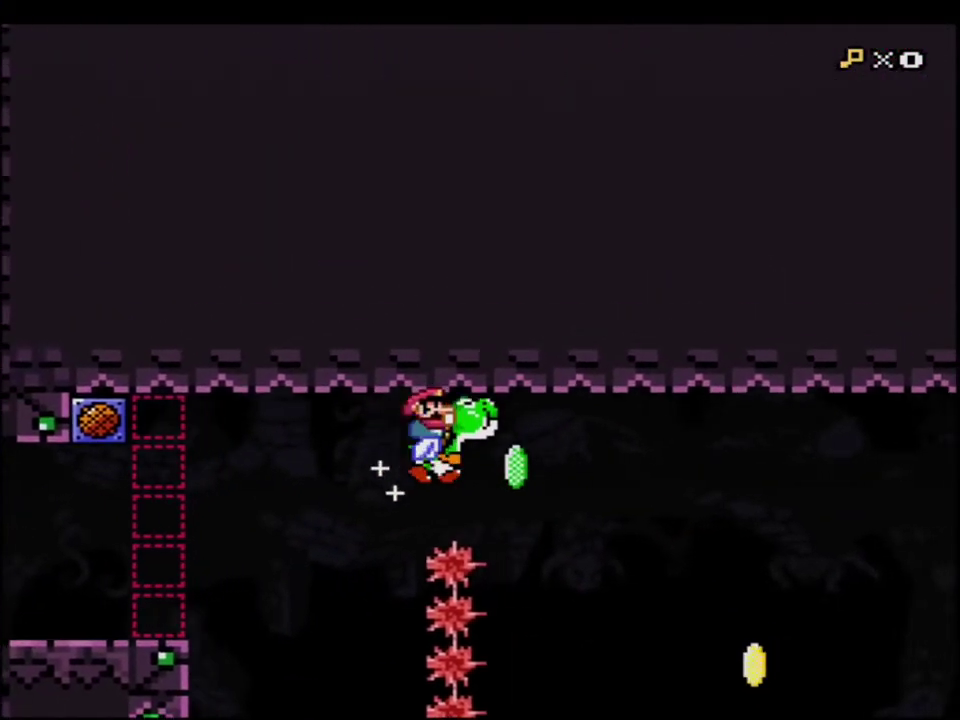
{"buttons": ["B", "Y"], "events": [[317, "B", "down"]]}
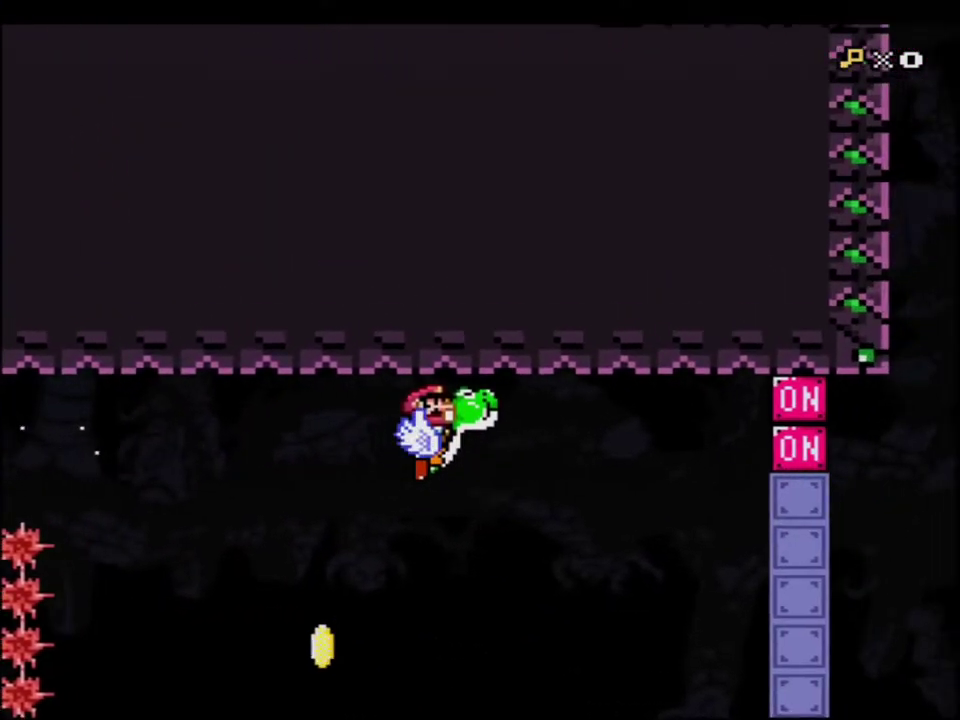
{"buttons": ["Y"], "events": [[100, "B", "up"], [100, "Y", "up"], [217, "Y", "down"], [283, "DPAD_LEFT", "down"], [350, "Y", "up"], [467, "Y", "down"], [500, "DPAD_LEFT", "up"]]}